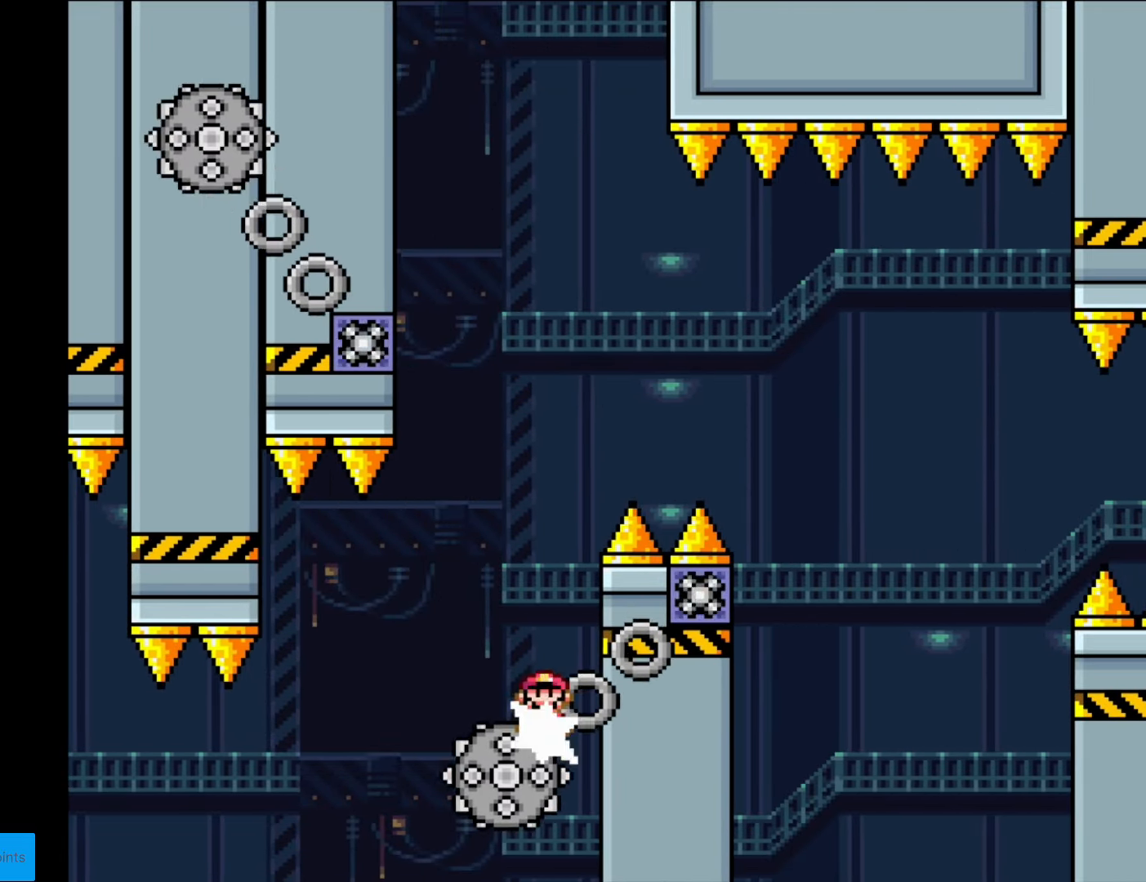
Gameplay with a controller (Nintendo layout); each line is a JSON object with the inputs held at the frame after it. "events" lists button and stick changes between this image and that frame as [ms after this image, input, new state], when the widget could be followed in between. Not read: L3 R3.
{"buttons": ["A", "X"], "events": [[35, "DPAD_LEFT", "up"], [70, "DPAD_RIGHT", "down"], [227, "DPAD_RIGHT", "up"], [262, "DPAD_LEFT", "down"], [420, "DPAD_LEFT", "up"]]}
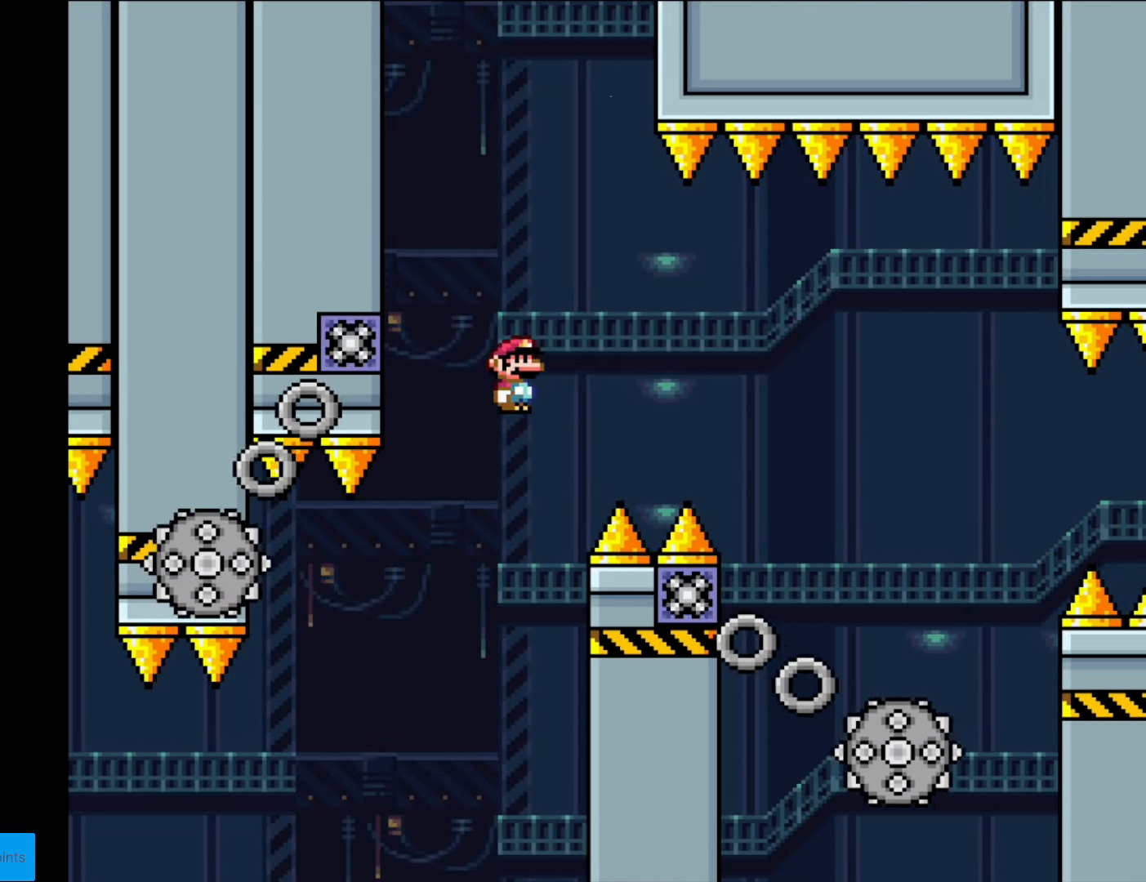
{"buttons": ["A", "X"], "events": [[105, "A", "up"], [228, "DPAD_RIGHT", "down"], [245, "A", "down"], [315, "DPAD_RIGHT", "up"], [350, "DPAD_LEFT", "down"], [455, "DPAD_LEFT", "up"]]}
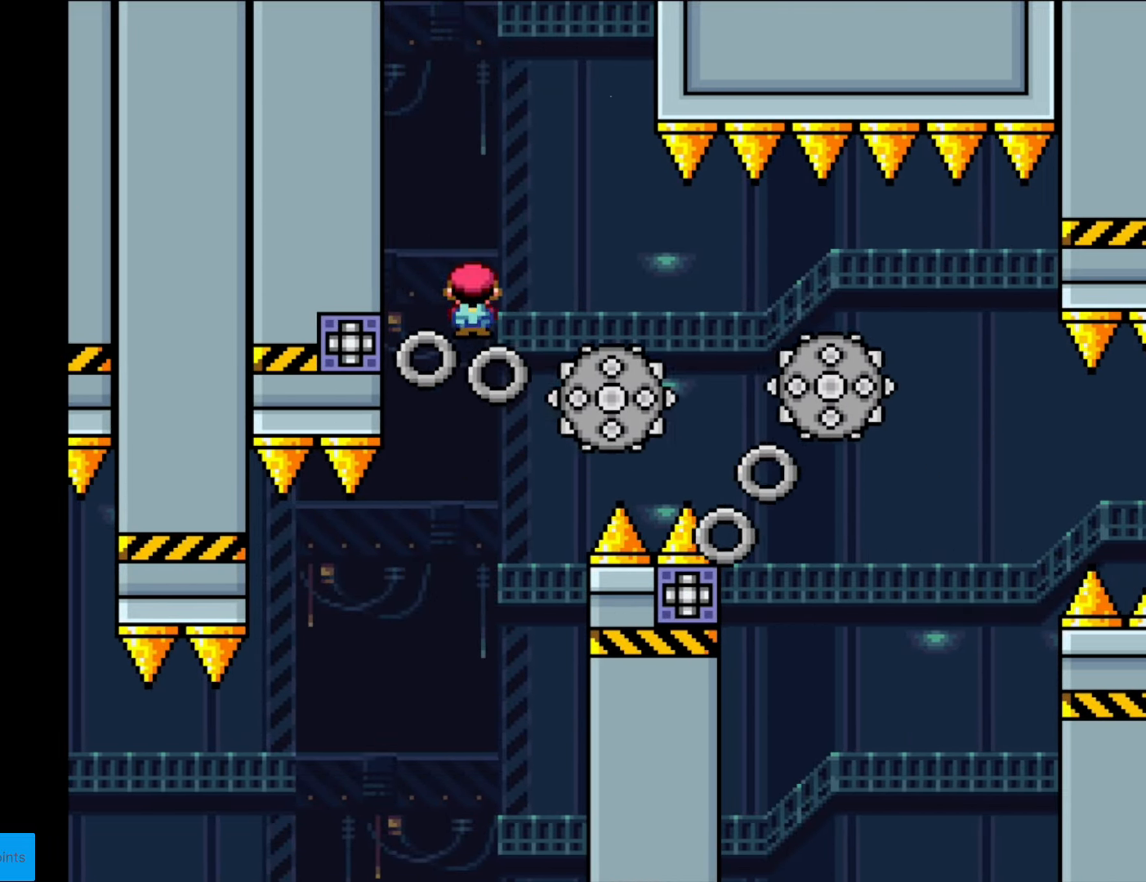
{"buttons": ["A", "X", "DPAD_RIGHT"], "events": [[34, "DPAD_RIGHT", "down"], [52, "A", "up"], [402, "A", "down"]]}
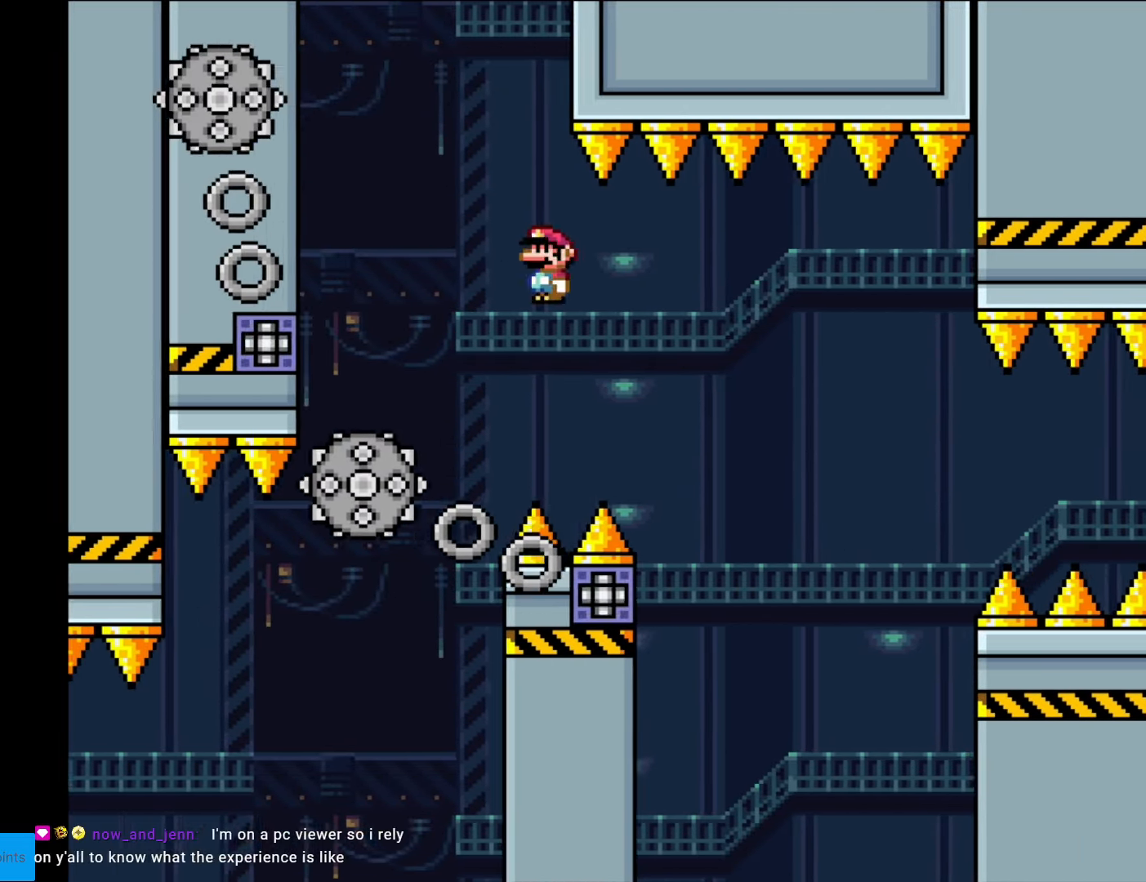
{"buttons": ["A", "X"], "events": [[245, "DPAD_RIGHT", "up"], [263, "DPAD_UP", "down"], [280, "DPAD_LEFT", "down"], [280, "DPAD_UP", "up"], [455, "DPAD_LEFT", "up"]]}
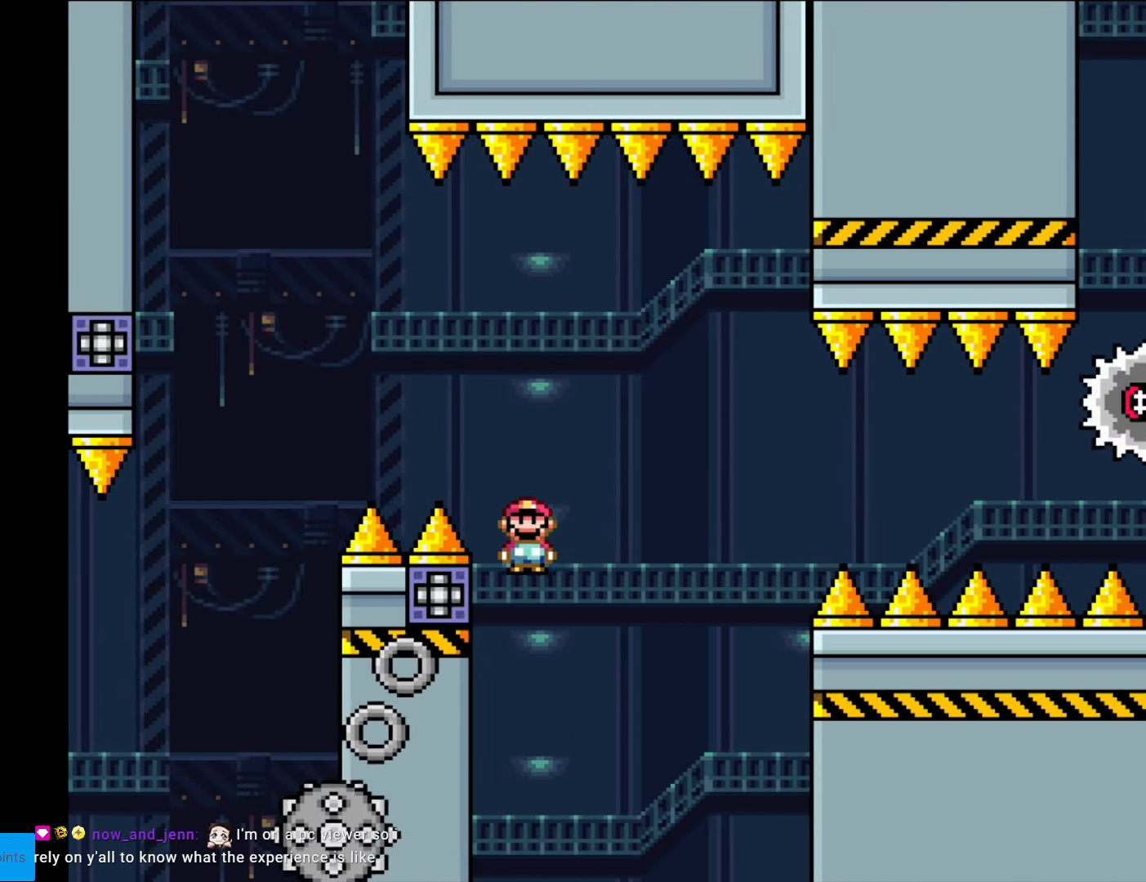
{"buttons": ["A", "X", "DPAD_RIGHT"], "events": [[52, "DPAD_RIGHT", "down"]]}
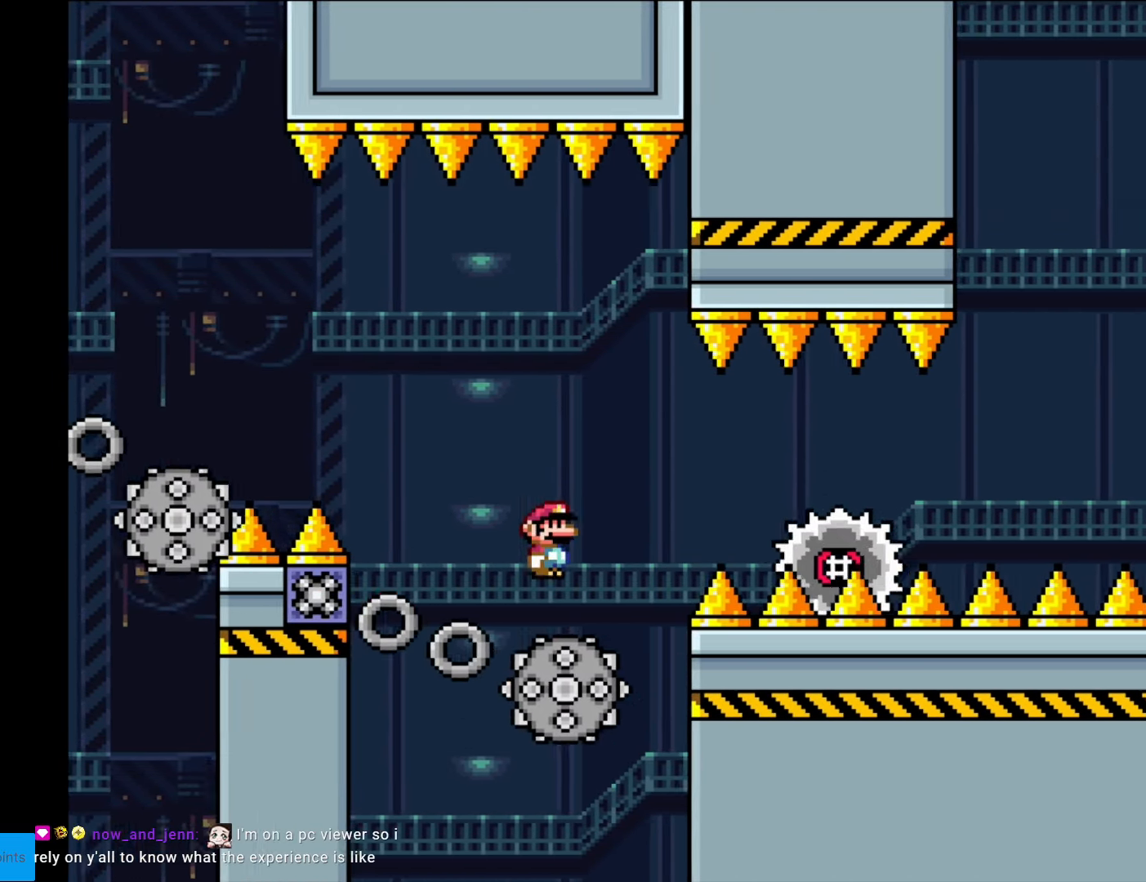
{"buttons": ["A", "X", "DPAD_RIGHT"], "events": [[158, "A", "up"], [368, "A", "down"]]}
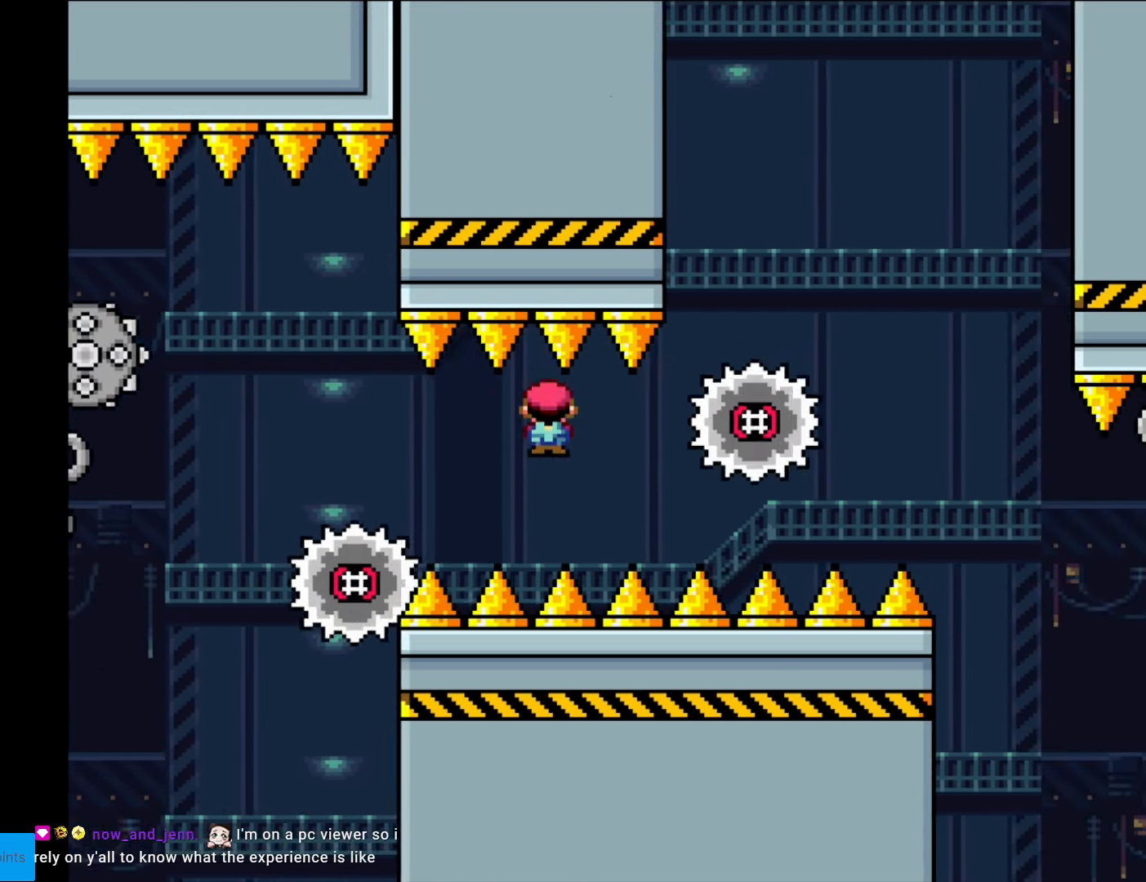
{"buttons": ["A", "X", "DPAD_RIGHT"], "events": [[69, "A", "up"], [139, "A", "down"], [384, "A", "up"], [437, "A", "down"]]}
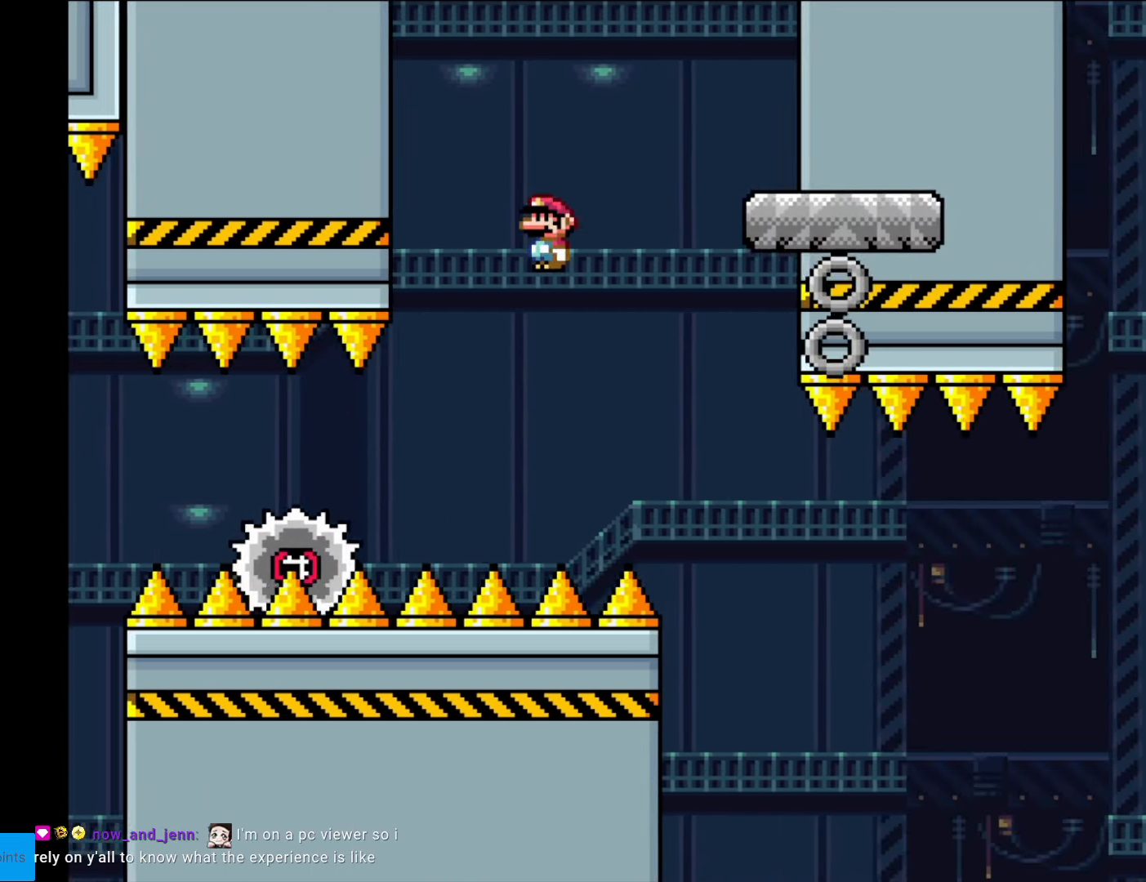
{"buttons": ["Y", "DPAD_LEFT"], "events": [[315, "A", "up"], [420, "DPAD_RIGHT", "up"], [420, "DPAD_UP", "down"], [420, "X", "up"], [438, "DPAD_LEFT", "down"], [438, "DPAD_UP", "up"], [473, "Y", "down"]]}
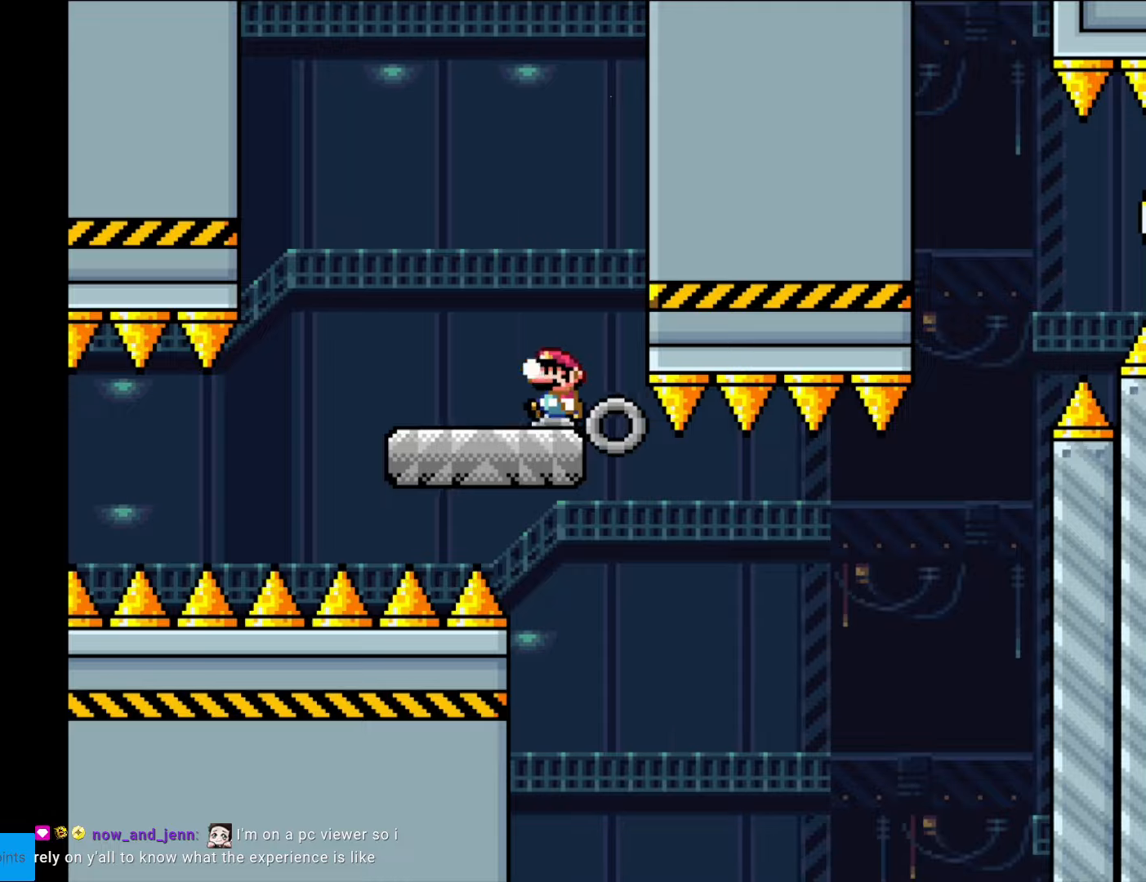
{"buttons": ["Y", "DPAD_RIGHT"], "events": [[35, "DPAD_LEFT", "up"], [455, "DPAD_RIGHT", "down"]]}
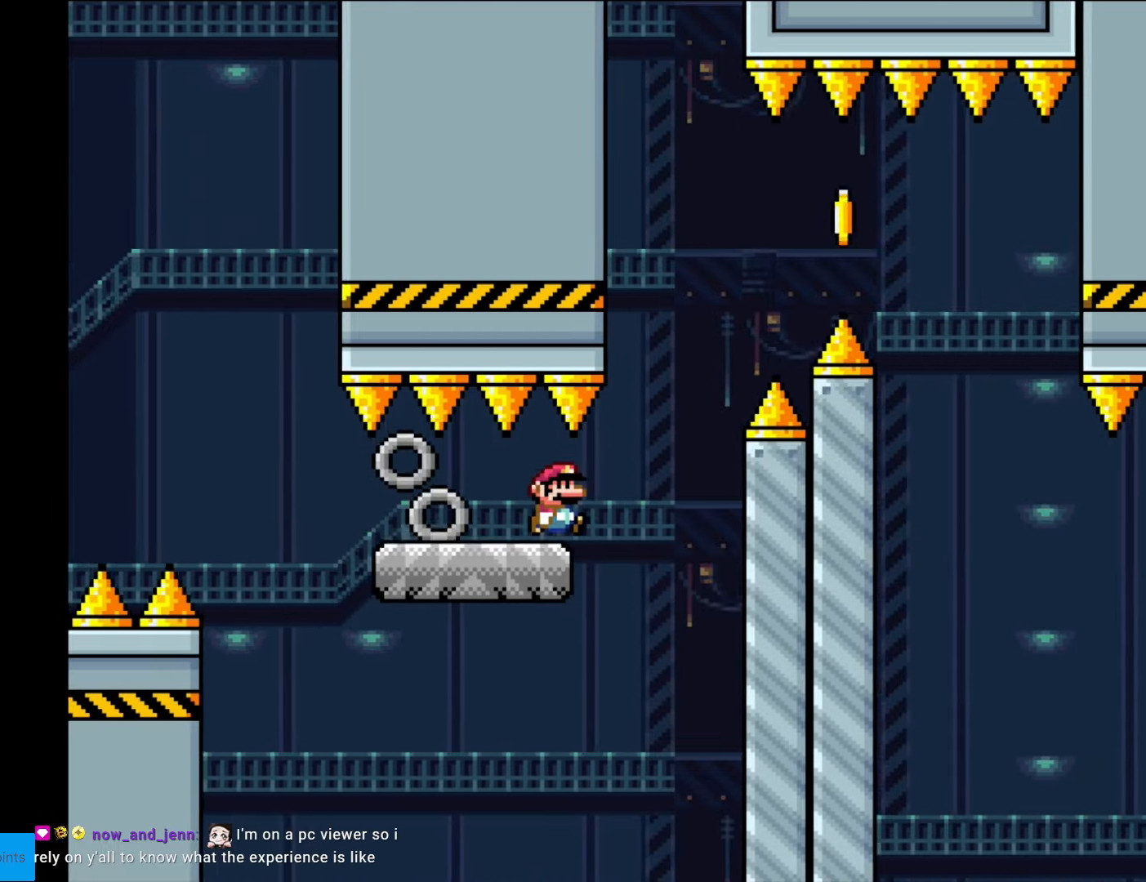
{"buttons": ["B", "Y", "DPAD_RIGHT"], "events": [[175, "B", "down"], [297, "B", "up"], [350, "B", "down"]]}
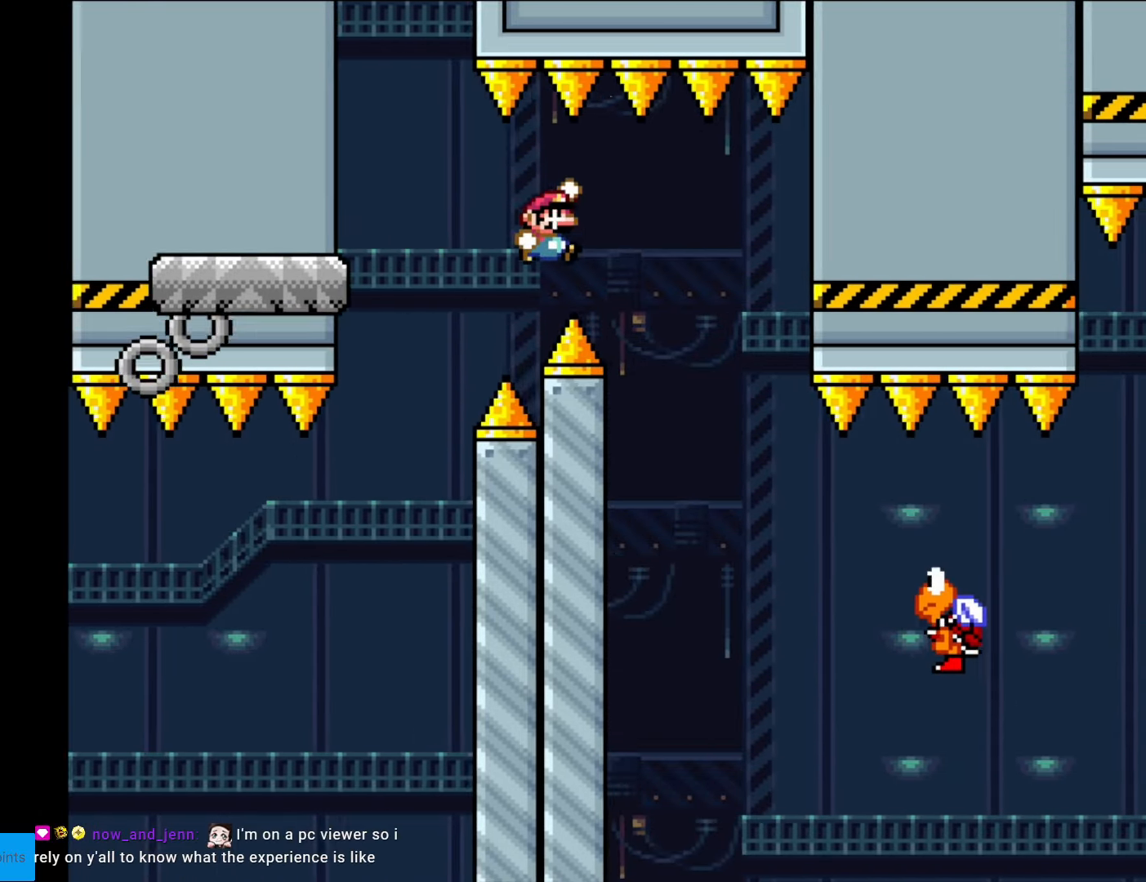
{"buttons": ["Y", "DPAD_RIGHT"], "events": [[70, "B", "up"]]}
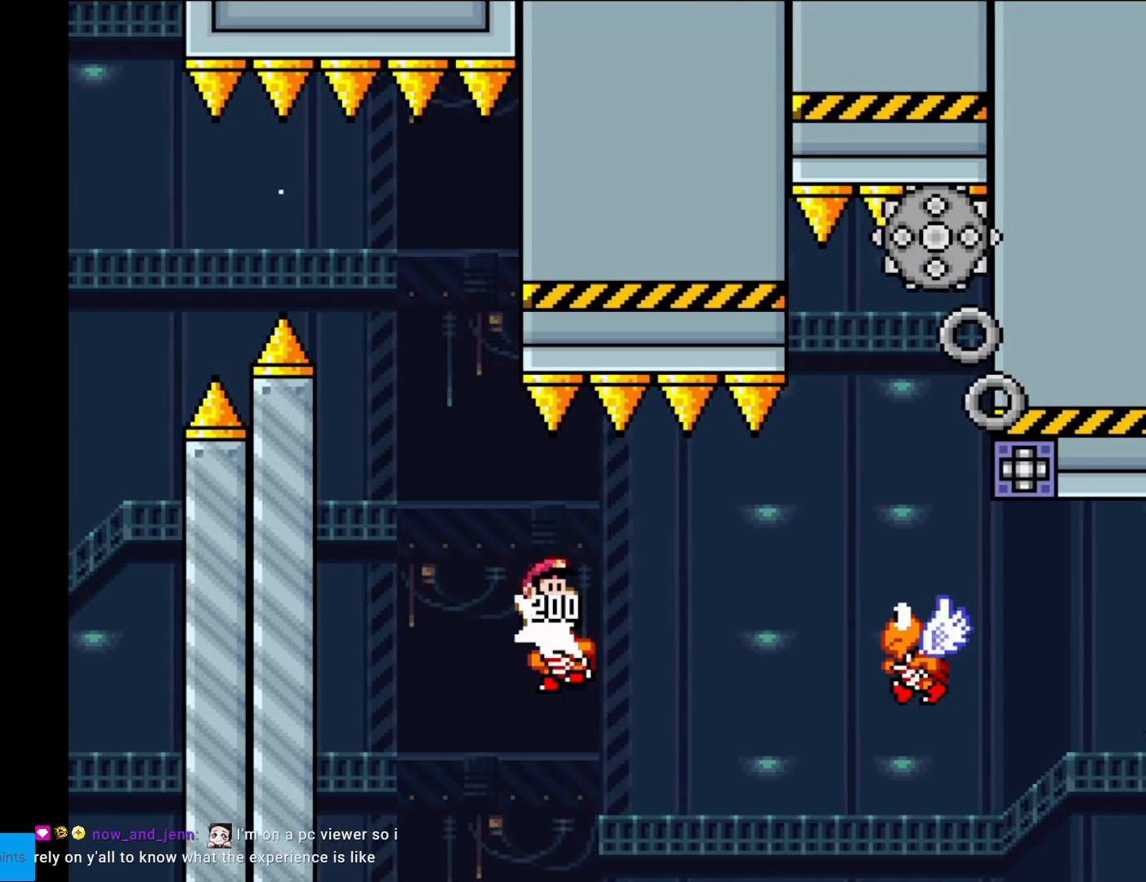
{"buttons": ["B", "Y", "DPAD_RIGHT"], "events": [[87, "B", "down"], [315, "B", "up"], [437, "B", "down"]]}
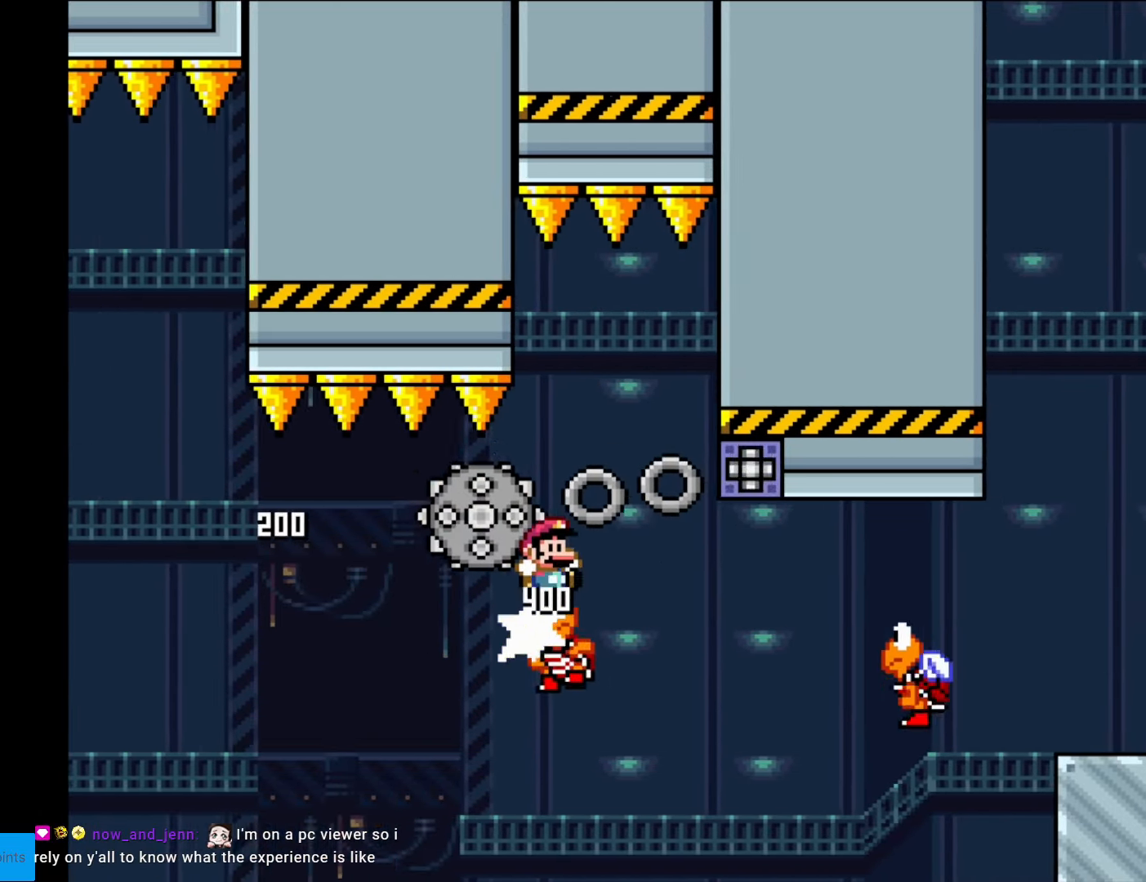
{"buttons": ["Y", "DPAD_RIGHT"], "events": [[69, "DPAD_RIGHT", "up"], [87, "DPAD_LEFT", "down"], [104, "B", "up"], [174, "B", "down"], [262, "DPAD_LEFT", "up"], [402, "DPAD_RIGHT", "down"], [472, "B", "up"]]}
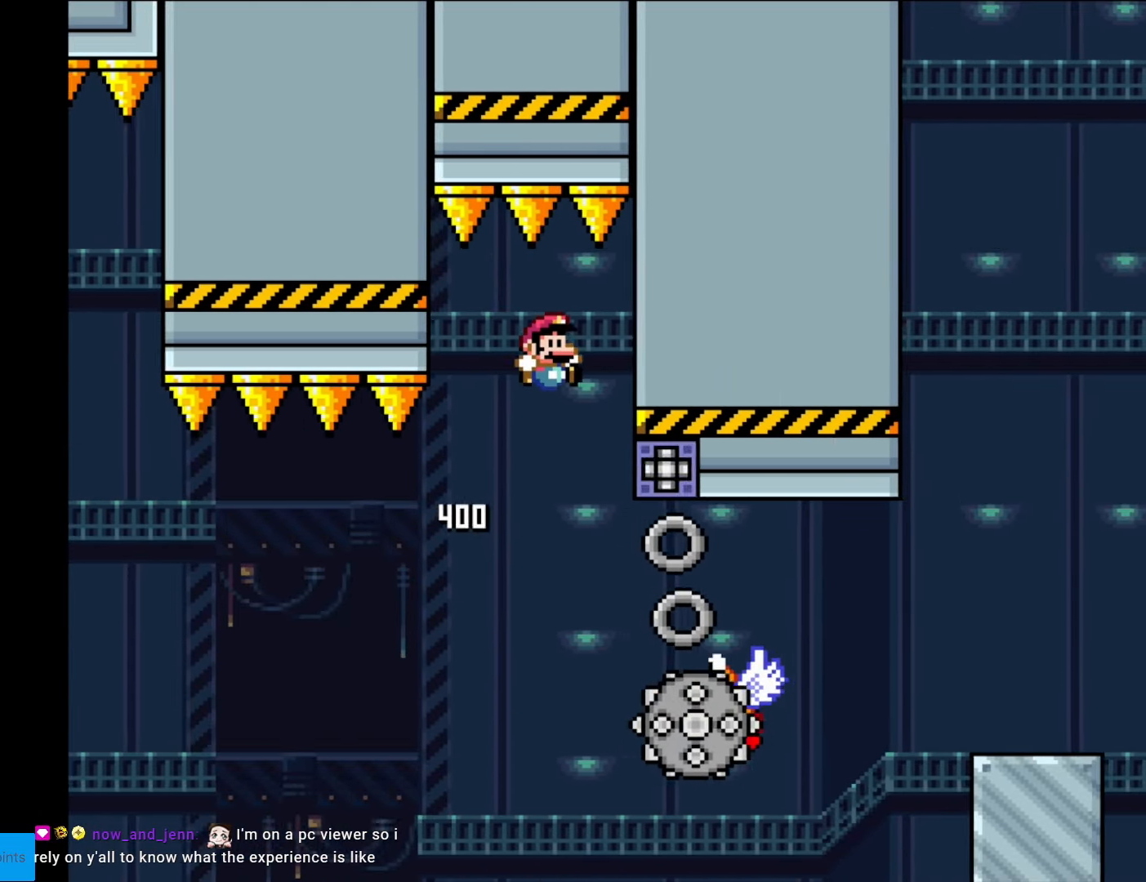
{"buttons": ["B", "Y", "DPAD_RIGHT"], "events": [[367, "B", "down"]]}
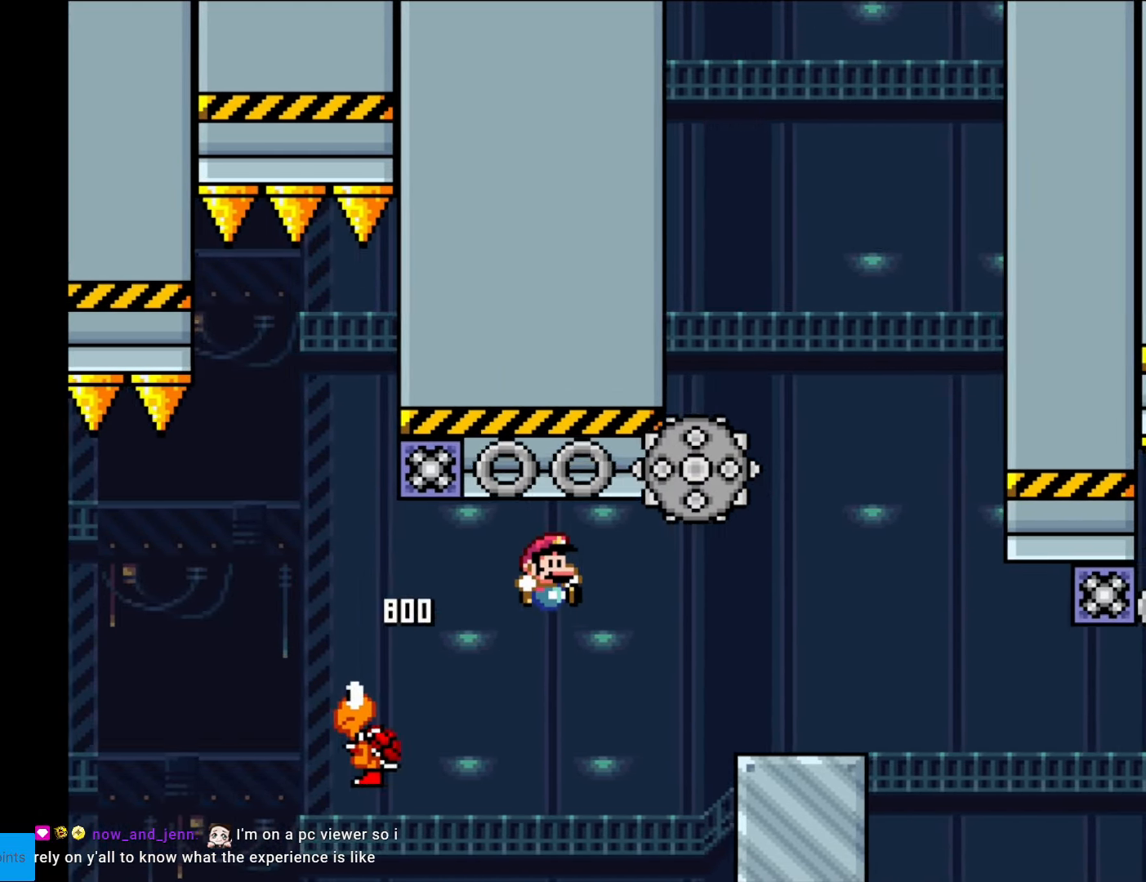
{"buttons": ["X", "DPAD_RIGHT"], "events": [[192, "B", "up"], [227, "X", "down"], [227, "Y", "up"]]}
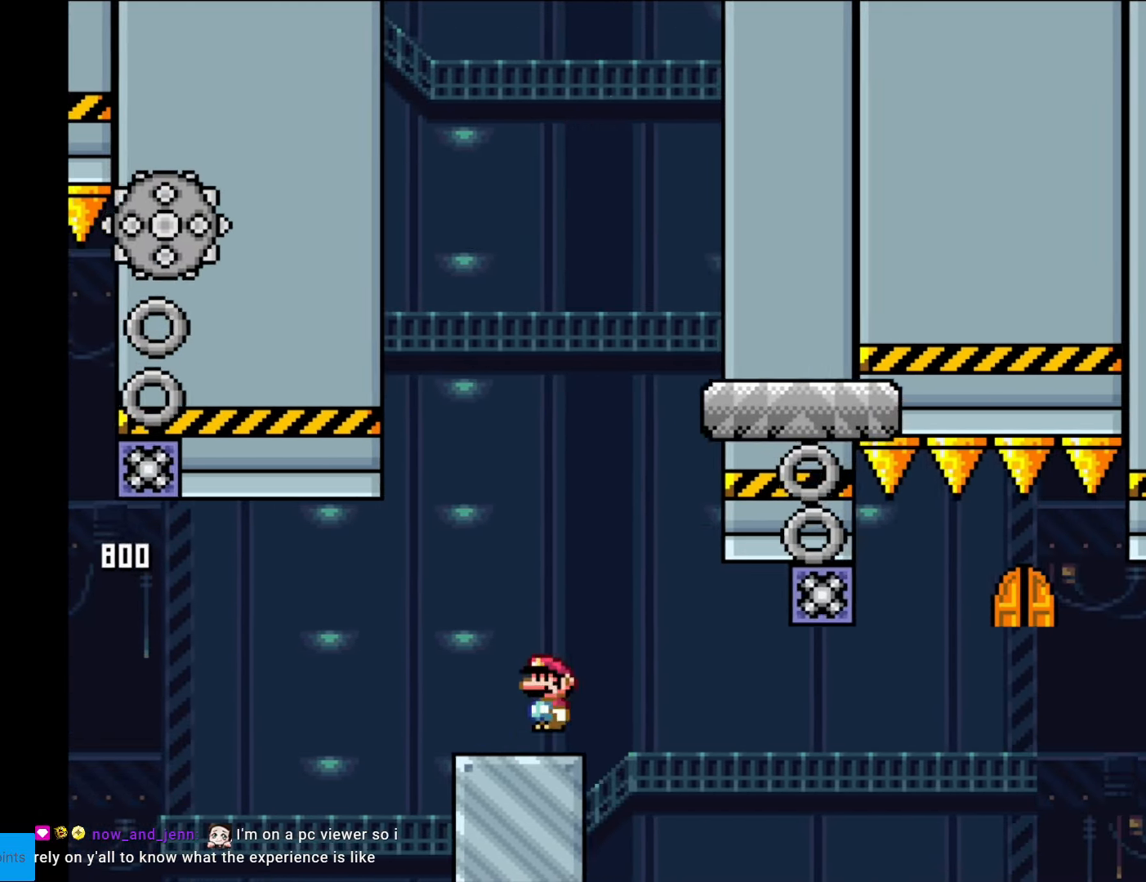
{"buttons": ["X"], "events": [[17, "A", "down"], [105, "DPAD_RIGHT", "up"], [105, "DPAD_UP", "down"], [122, "DPAD_LEFT", "down"], [122, "DPAD_UP", "up"], [280, "A", "up"], [280, "DPAD_LEFT", "up"], [332, "DPAD_RIGHT", "down"], [420, "DPAD_RIGHT", "up"]]}
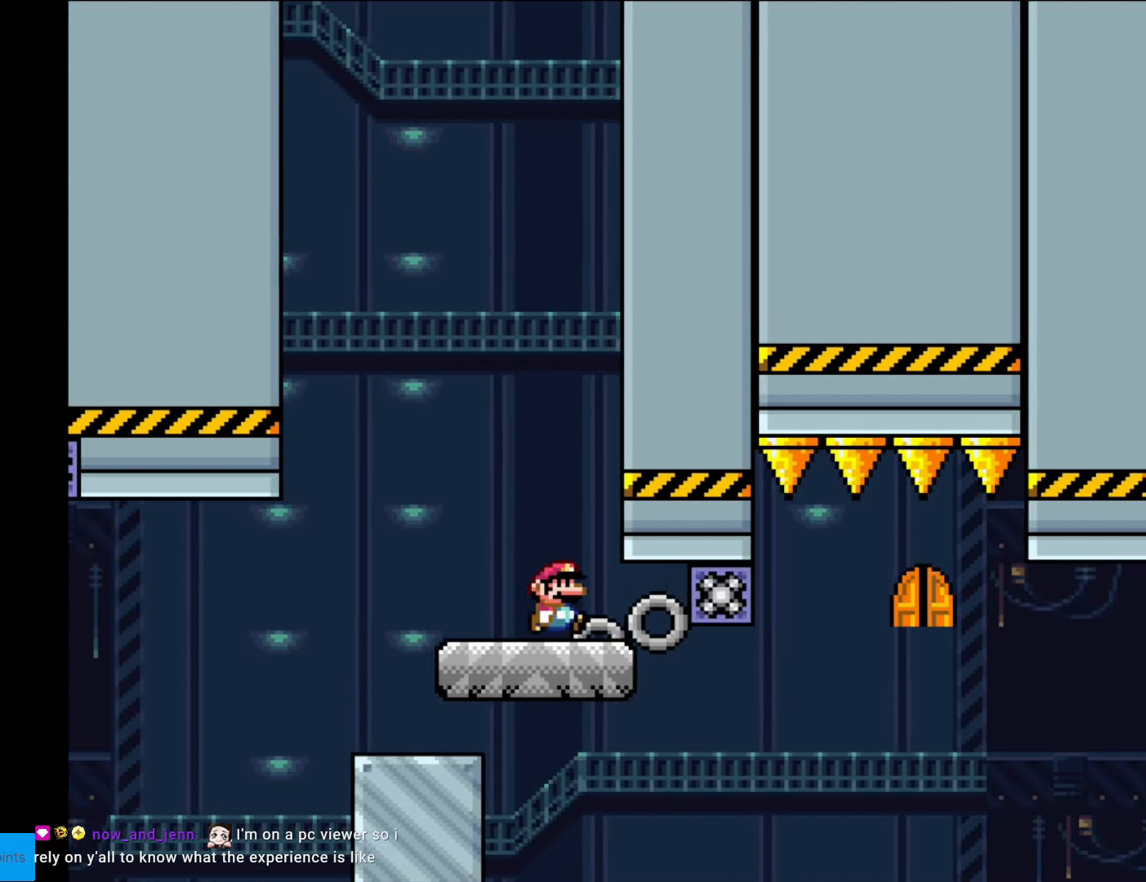
{"buttons": [], "events": [[18, "X", "up"]]}
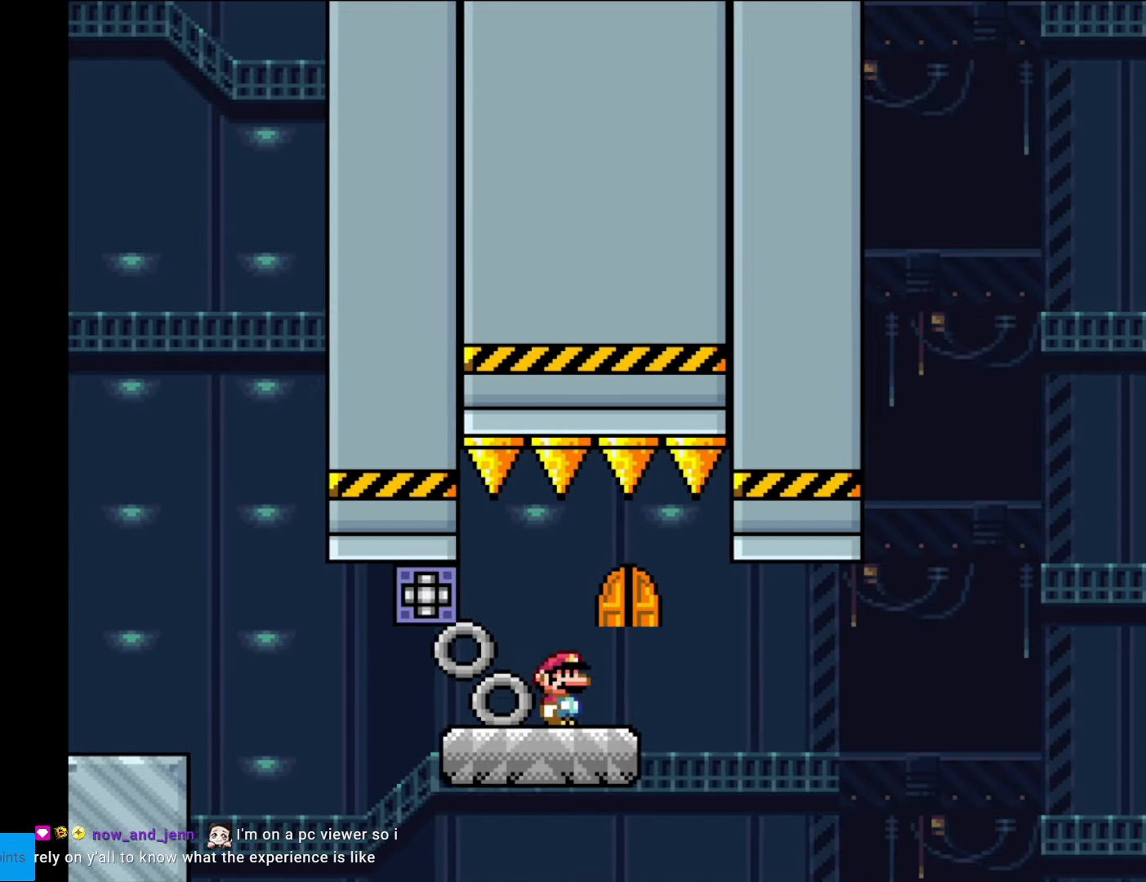
{"buttons": [], "events": [[210, "DPAD_UP", "down"], [385, "DPAD_UP", "up"]]}
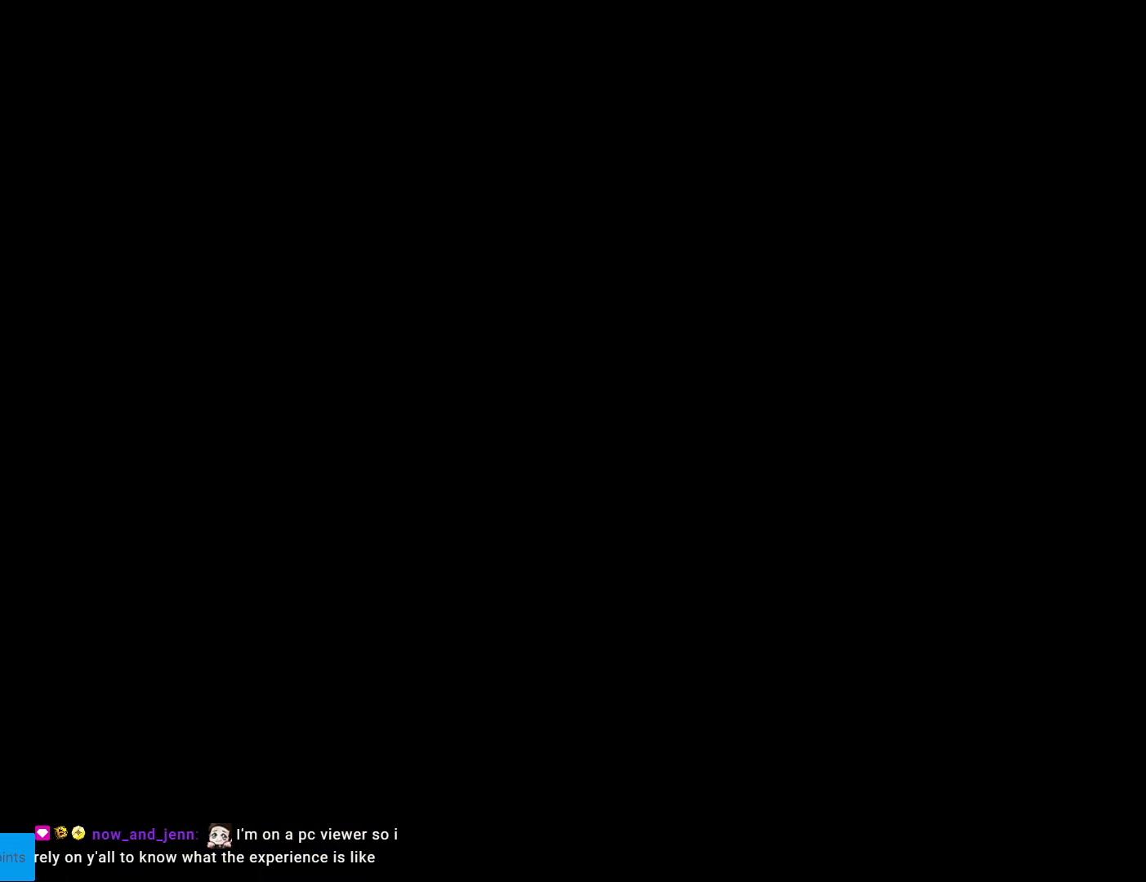
{"buttons": ["B", "Y", "DPAD_RIGHT"], "events": [[105, "B", "down"], [105, "Y", "down"], [280, "DPAD_RIGHT", "down"]]}
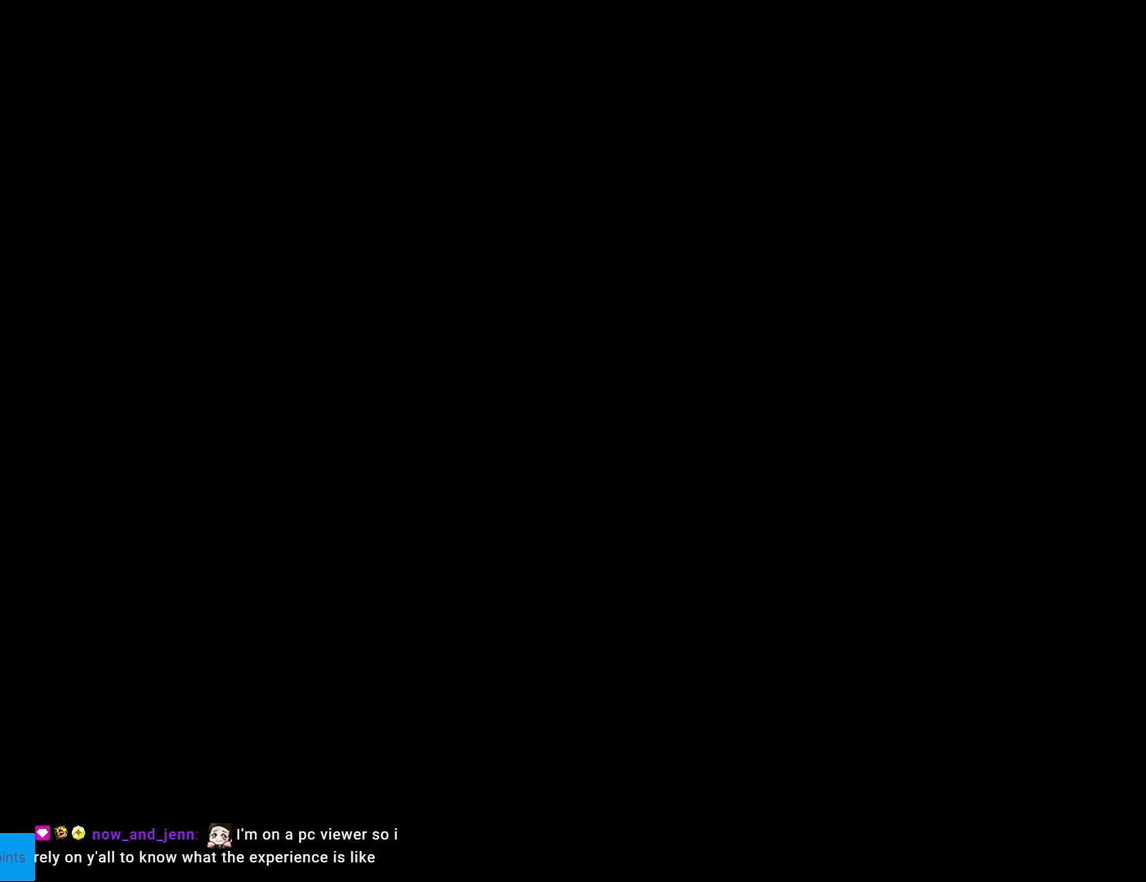
{"buttons": ["B", "Y", "DPAD_RIGHT"], "events": []}
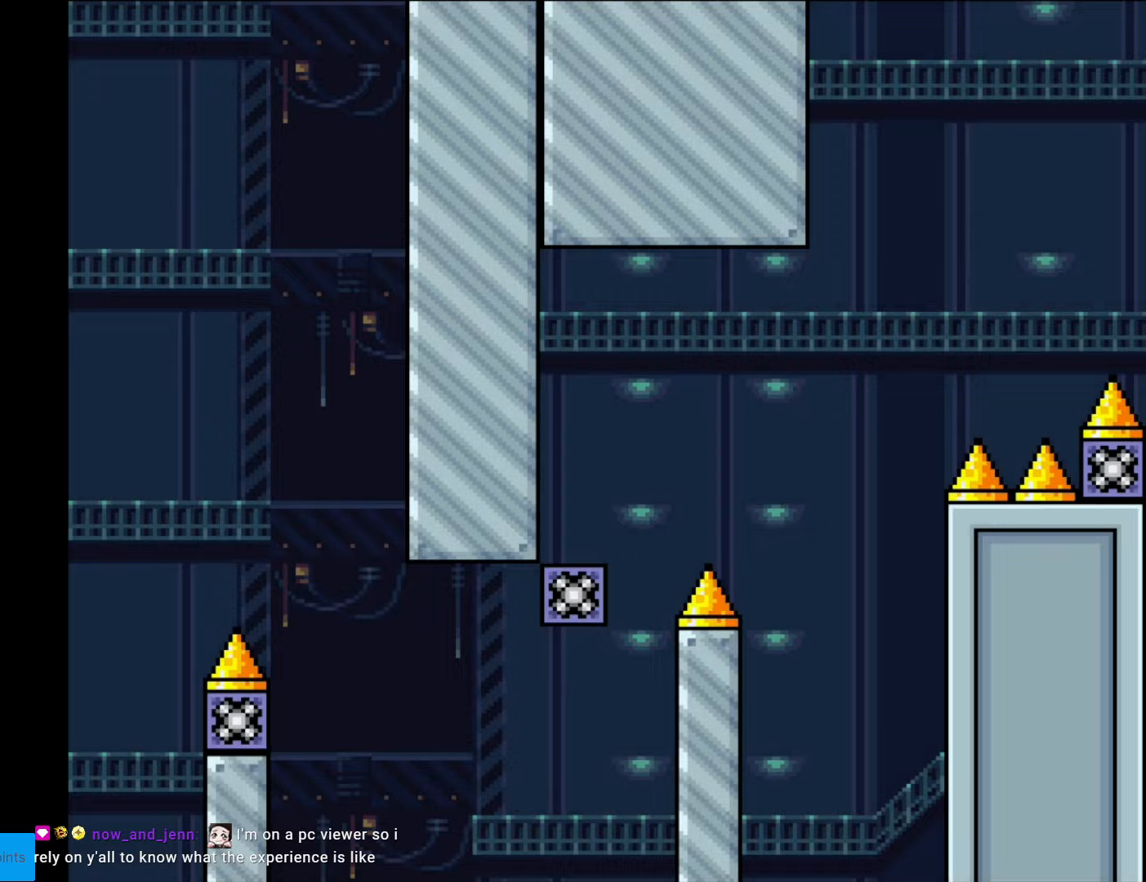
{"buttons": ["X", "DPAD_RIGHT"], "events": [[385, "B", "up"], [402, "X", "down"], [402, "Y", "up"]]}
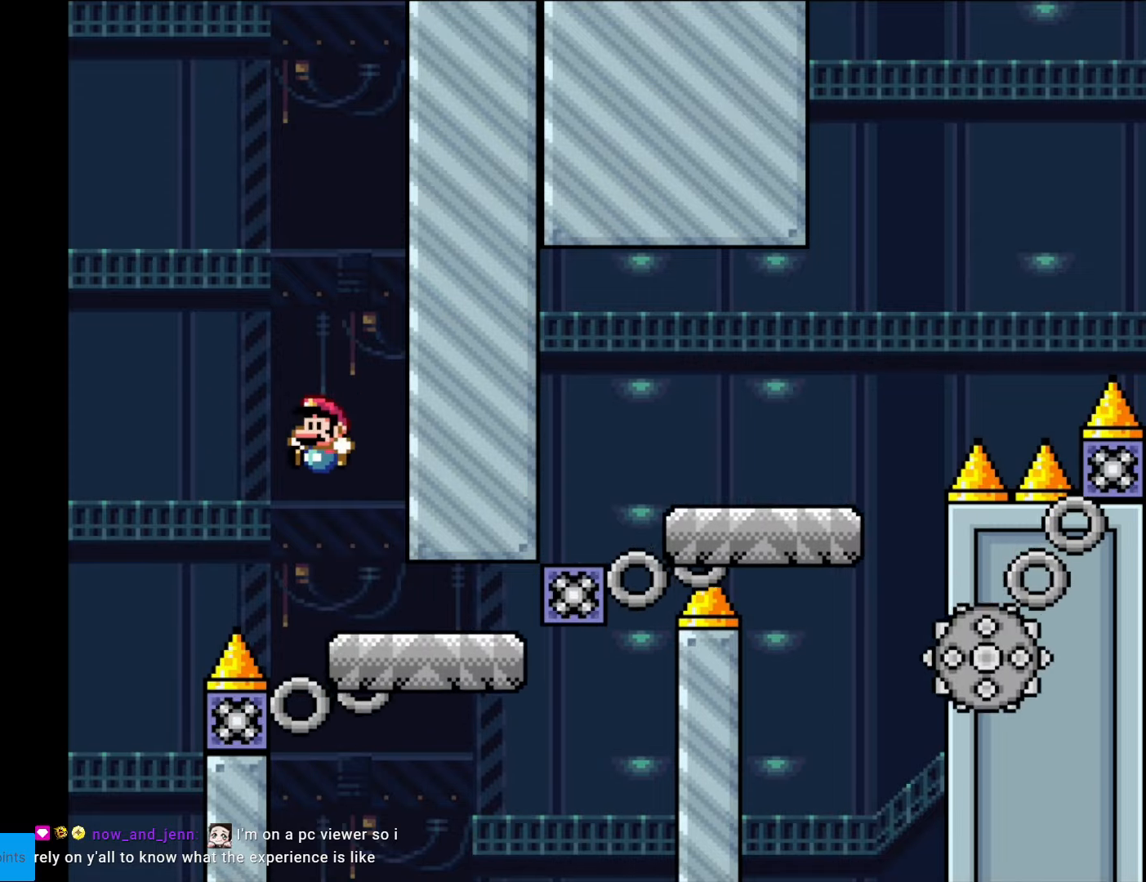
{"buttons": ["X", "DPAD_RIGHT"], "events": [[18, "DPAD_RIGHT", "up"], [18, "DPAD_UP", "down"], [35, "DPAD_LEFT", "down"], [35, "DPAD_UP", "up"], [158, "DPAD_LEFT", "up"], [175, "A", "down"], [263, "DPAD_RIGHT", "down"], [368, "A", "up"]]}
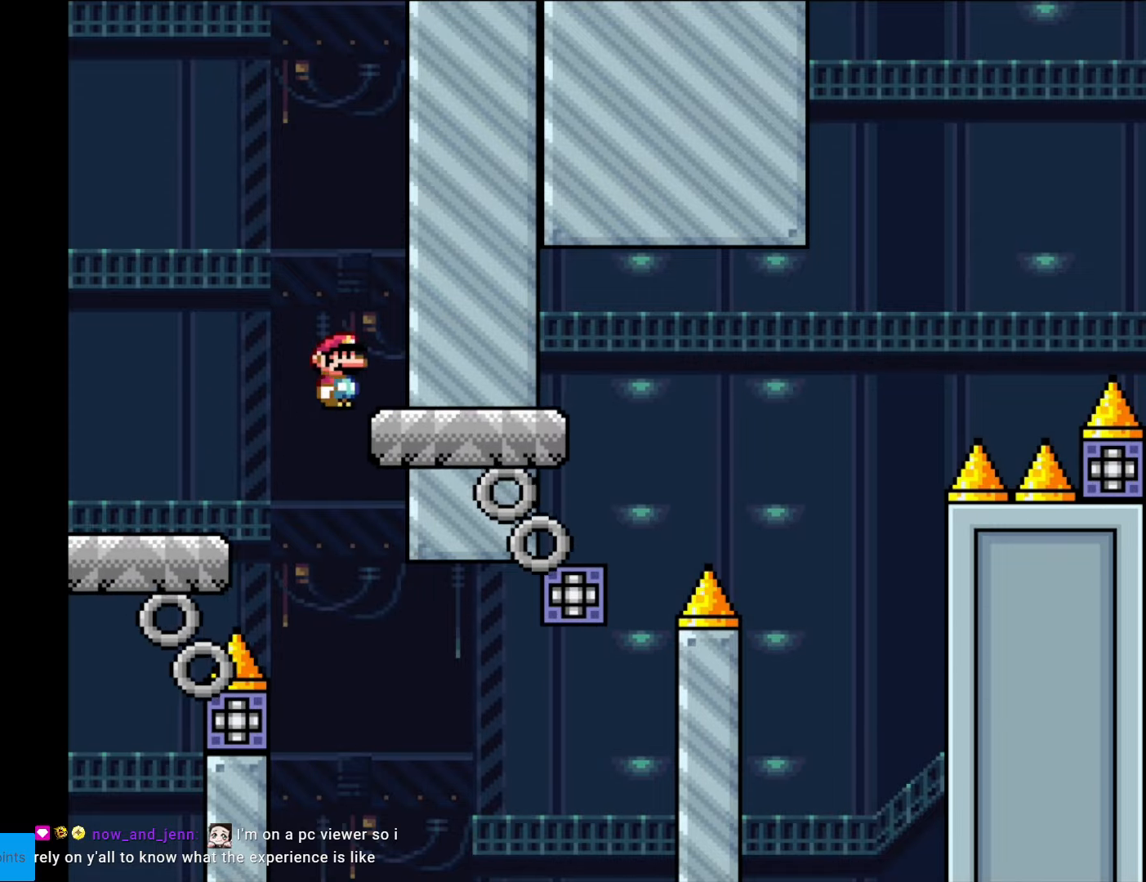
{"buttons": ["Y"], "events": [[87, "DPAD_RIGHT", "up"], [87, "X", "up"], [105, "DPAD_LEFT", "down"], [122, "Y", "down"], [210, "DPAD_LEFT", "up"], [280, "DPAD_RIGHT", "down"], [420, "DPAD_RIGHT", "up"]]}
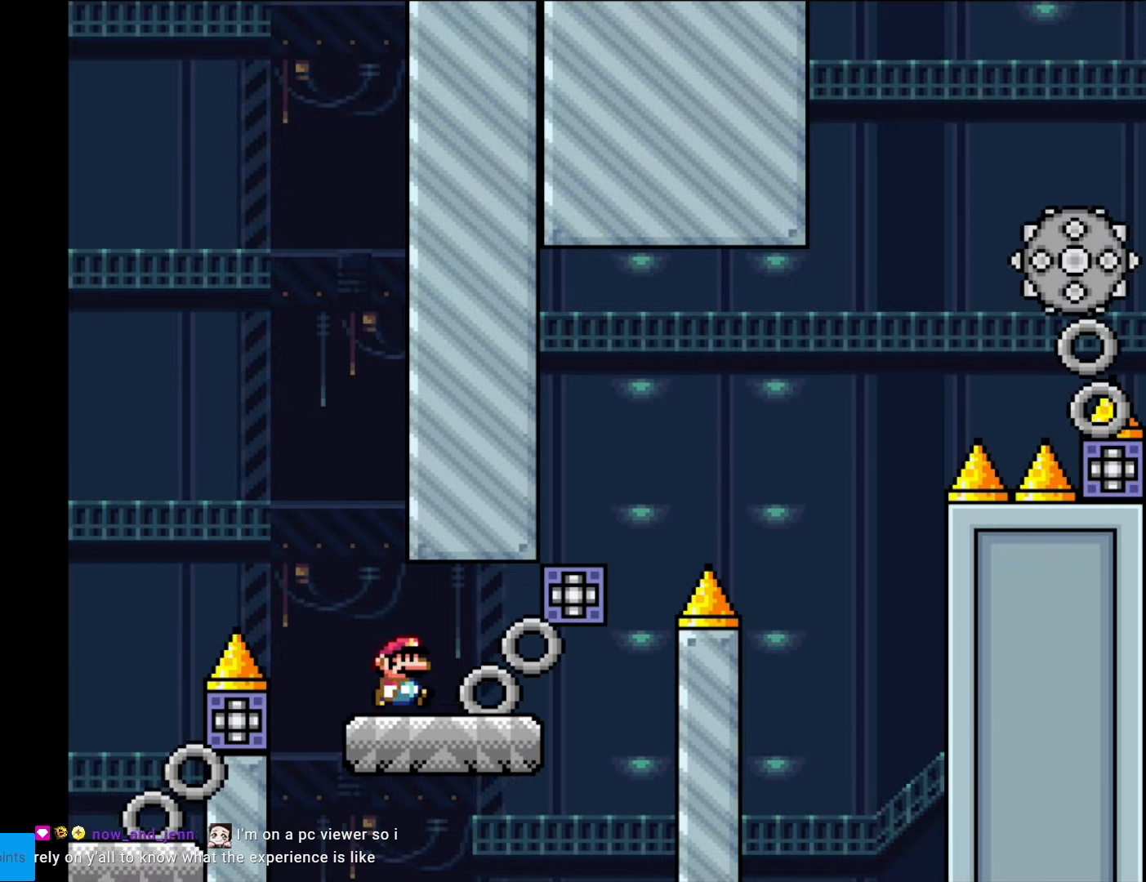
{"buttons": ["B", "Y", "DPAD_RIGHT"], "events": [[123, "DPAD_RIGHT", "down"], [210, "B", "down"]]}
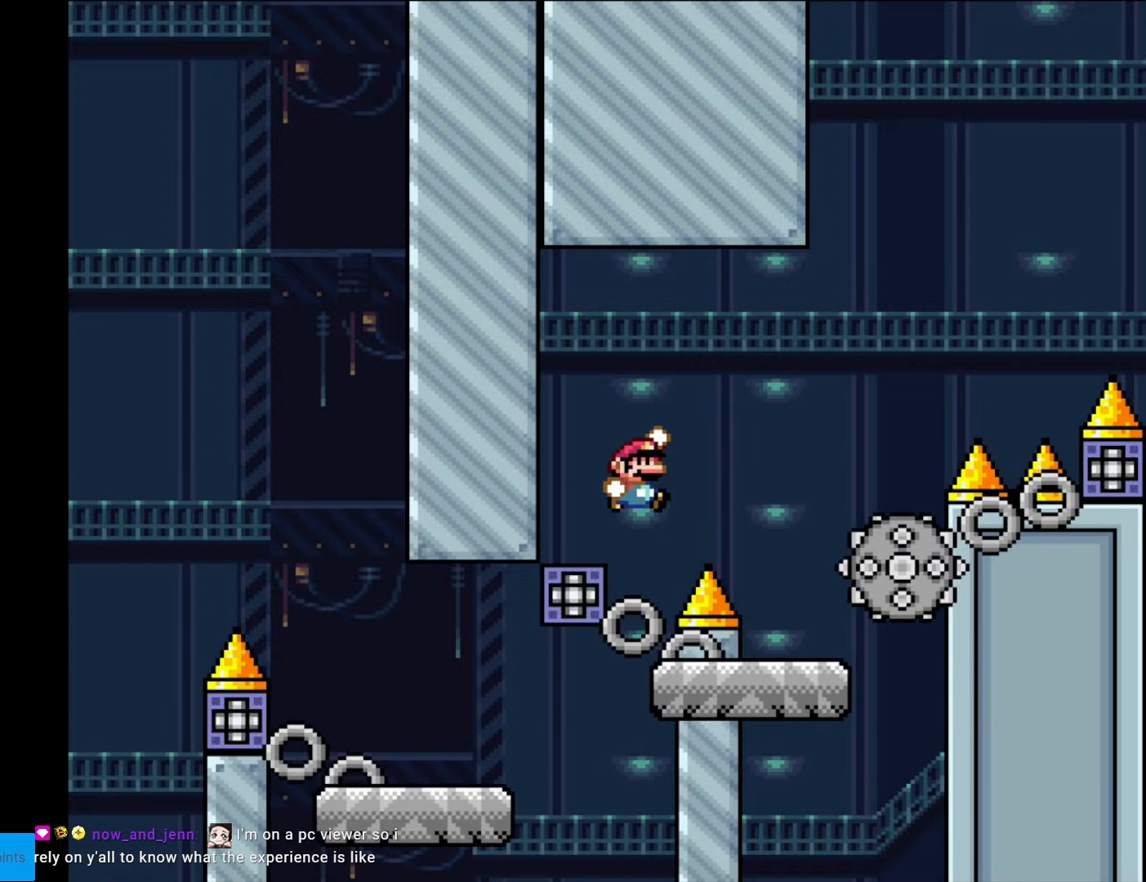
{"buttons": ["A", "X", "DPAD_RIGHT"], "events": [[245, "B", "up"], [262, "X", "down"], [262, "Y", "up"], [385, "A", "down"]]}
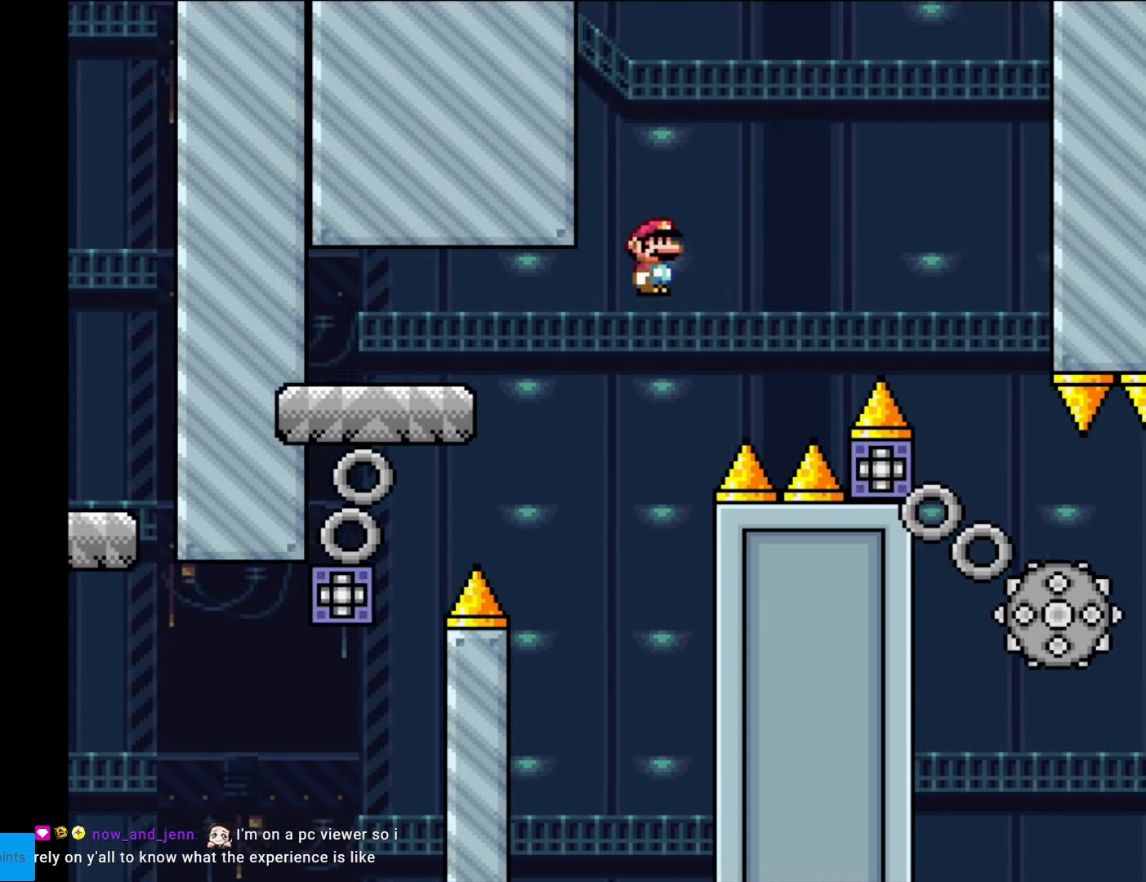
{"buttons": ["A", "X", "DPAD_RIGHT"], "events": [[350, "A", "up"], [438, "A", "down"]]}
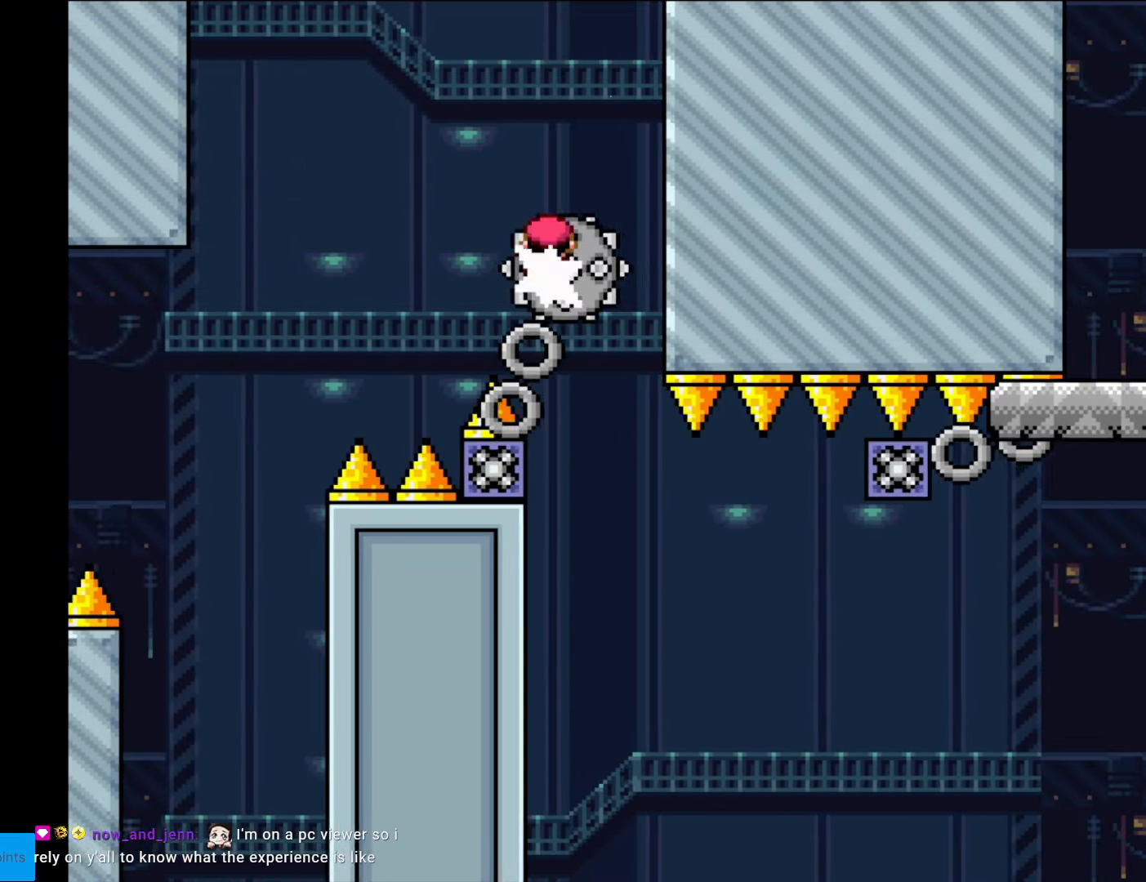
{"buttons": ["X"], "events": [[17, "DPAD_LEFT", "down"], [17, "DPAD_RIGHT", "up"], [122, "A", "up"], [157, "DPAD_LEFT", "up"], [402, "A", "down"], [472, "A", "up"]]}
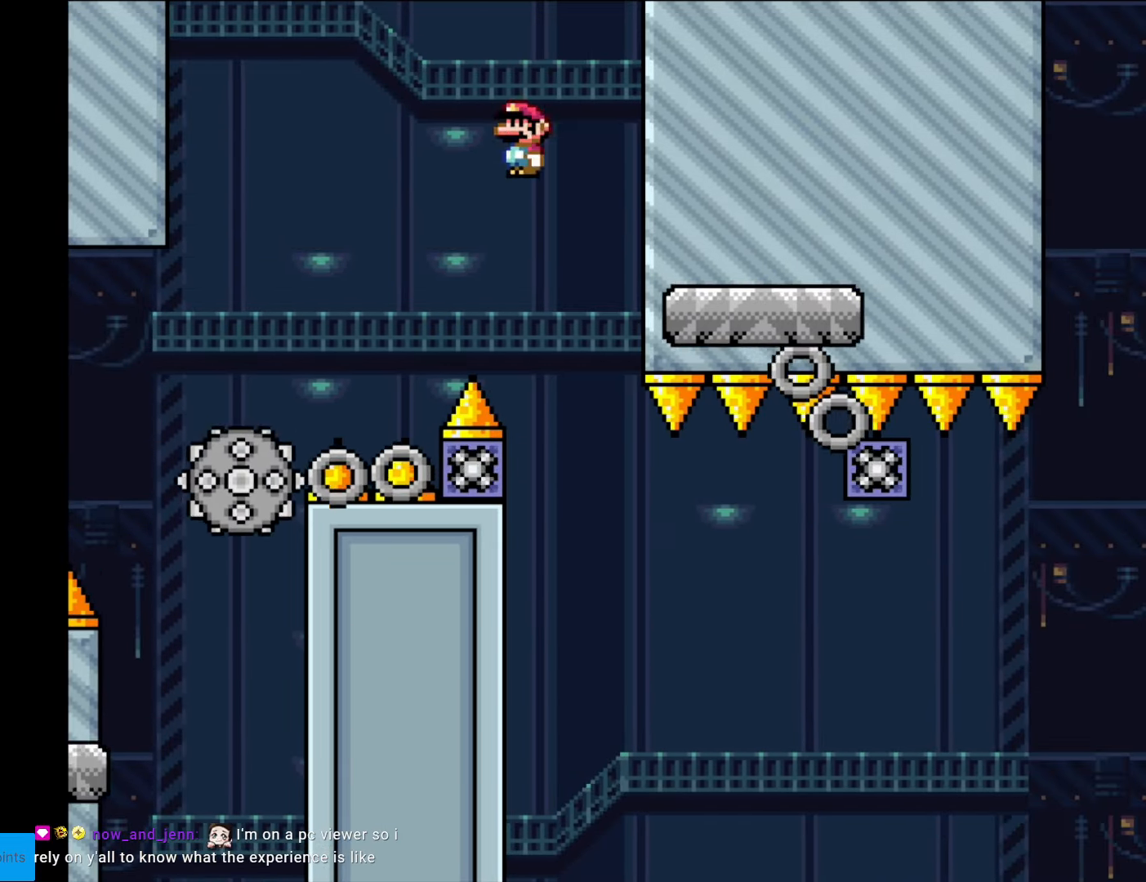
{"buttons": ["X", "DPAD_RIGHT"], "events": [[18, "DPAD_RIGHT", "down"], [123, "DPAD_RIGHT", "up"], [193, "DPAD_RIGHT", "down"]]}
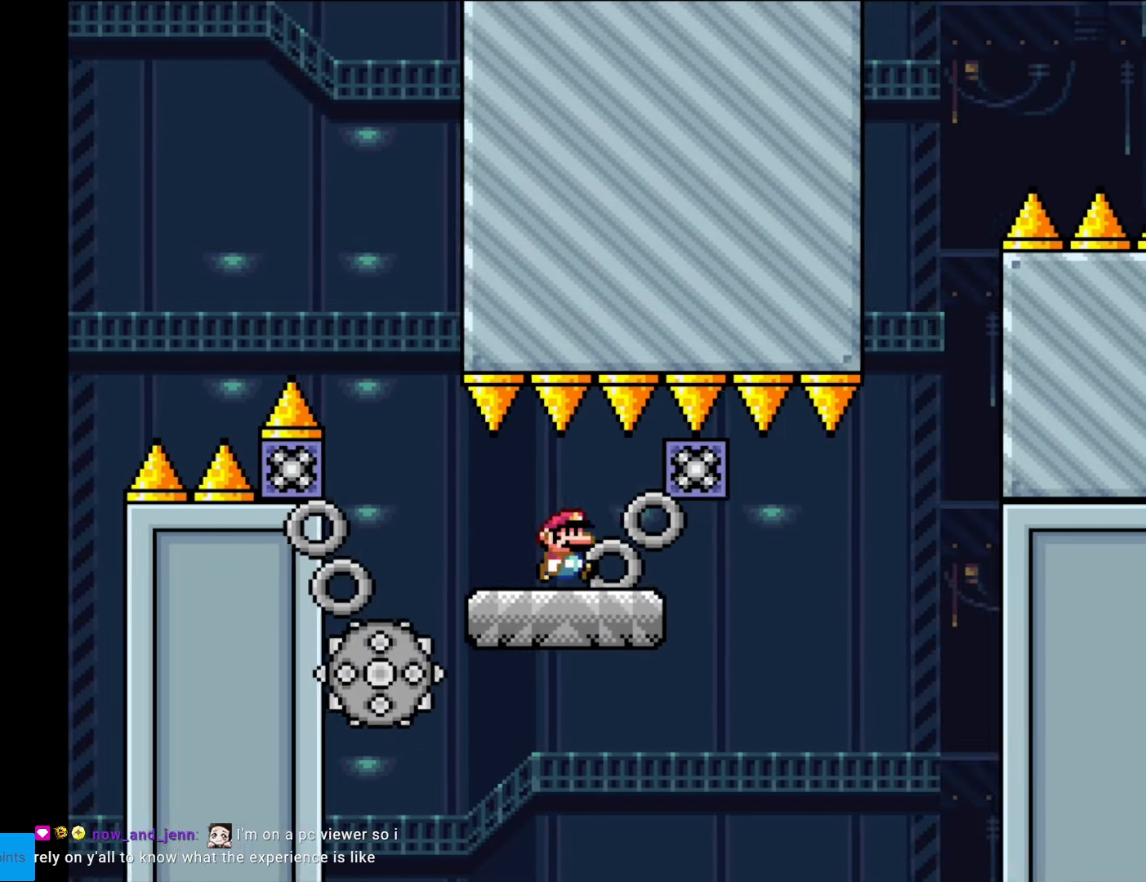
{"buttons": ["Y"], "events": [[69, "DPAD_RIGHT", "up"], [104, "DPAD_LEFT", "down"], [157, "X", "up"], [192, "DPAD_LEFT", "up"], [192, "Y", "down"]]}
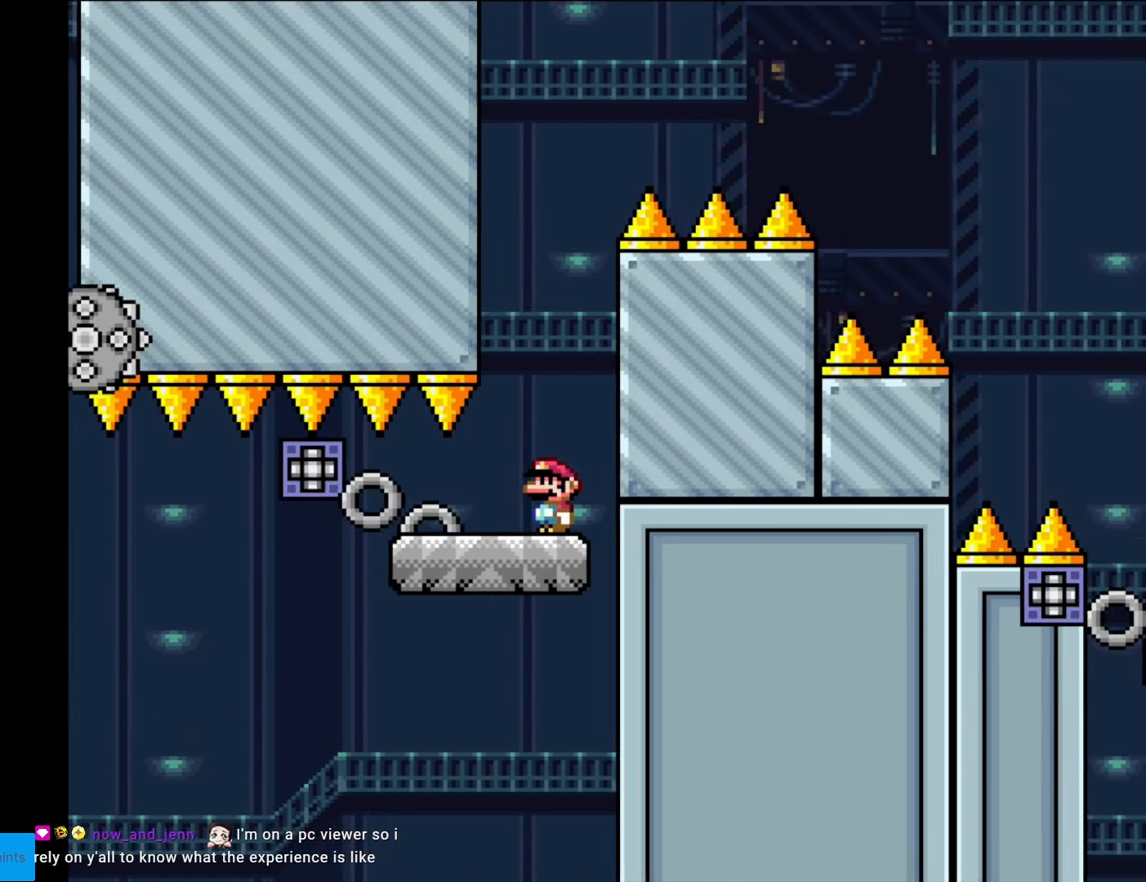
{"buttons": ["B", "Y", "DPAD_RIGHT"], "events": [[263, "DPAD_RIGHT", "down"], [420, "B", "down"]]}